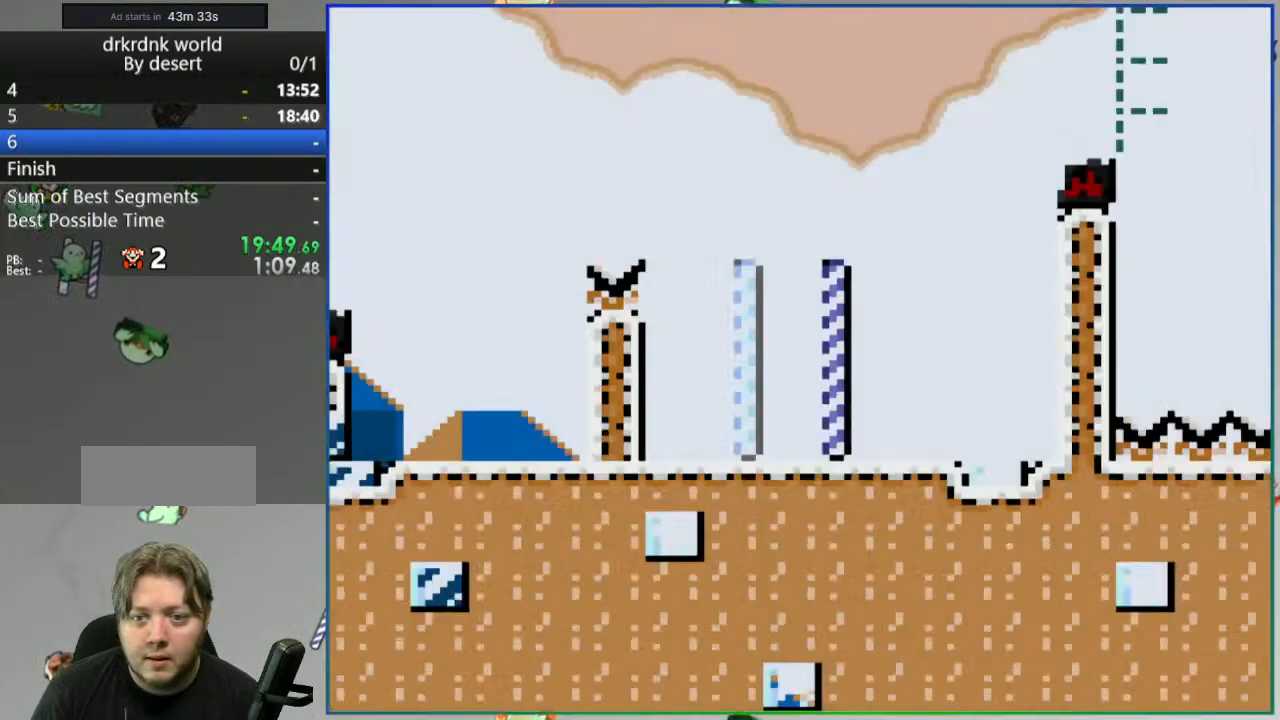
Gameplay with a controller (Nintendo layout); each line is a JSON object with the inputs held at the frame after it. "events" lists button and stick changes between this image and that frame as [ms after this image, input, new state], when the widget could be followed in between. Not read: L3 R3 START.
{"buttons": ["Y"], "events": [[300, "DPAD_RIGHT", "down"], [483, "DPAD_RIGHT", "up"]]}
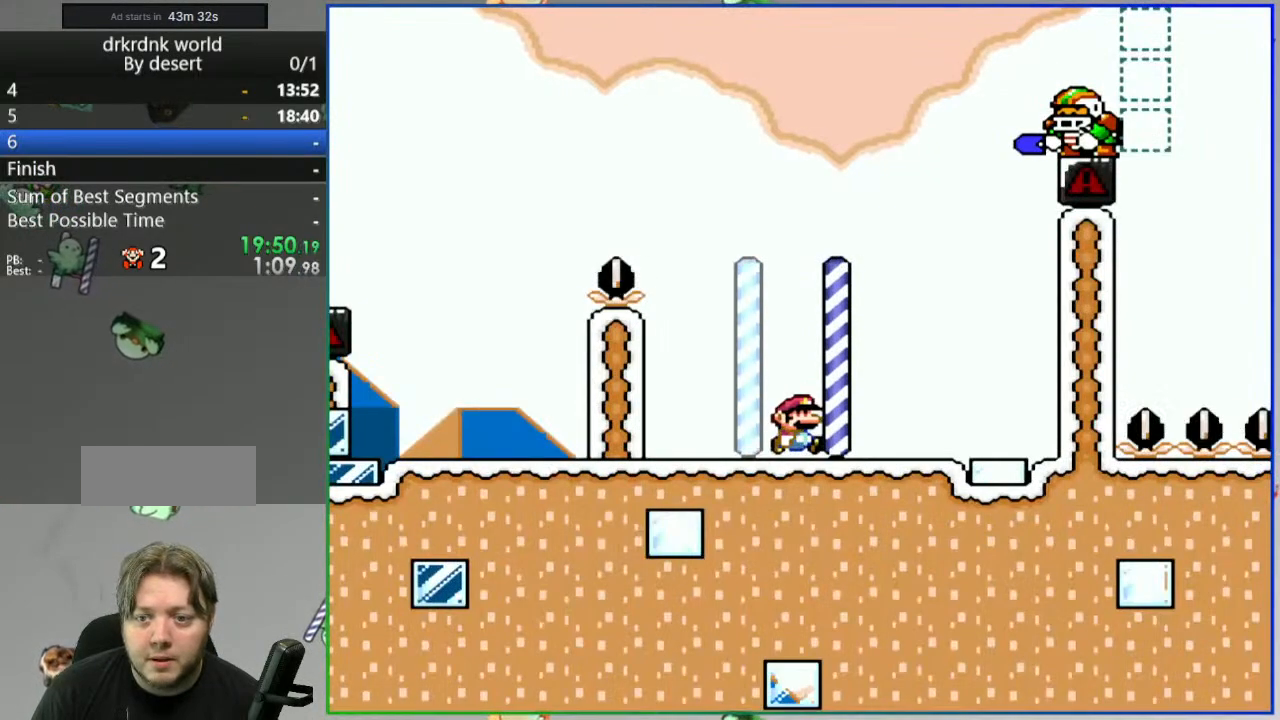
{"buttons": ["Y"], "events": []}
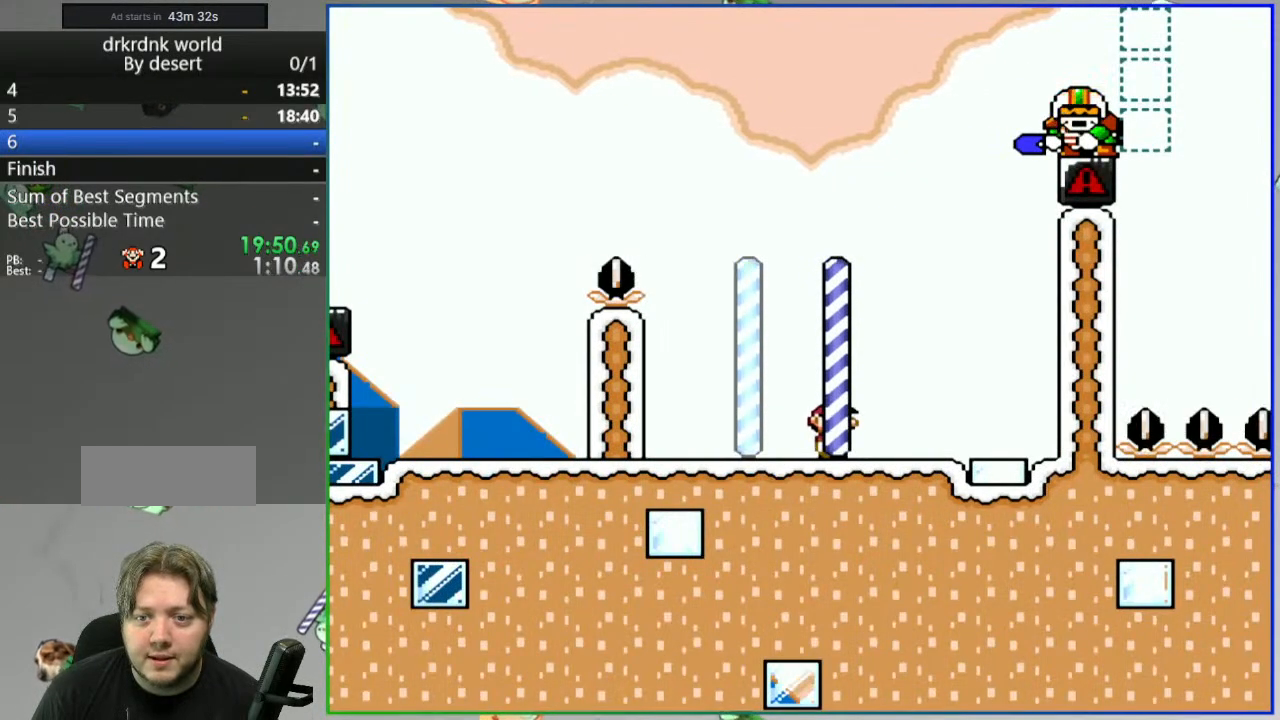
{"buttons": ["Y"], "events": []}
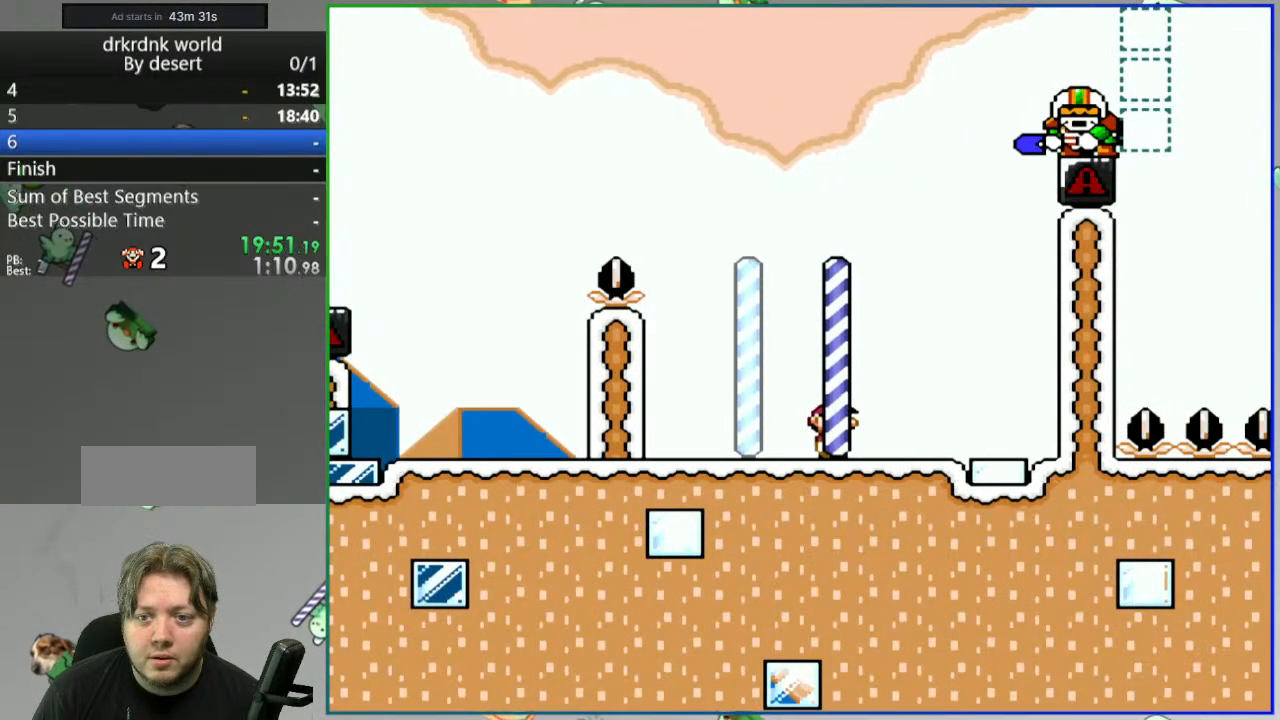
{"buttons": ["Y"], "events": []}
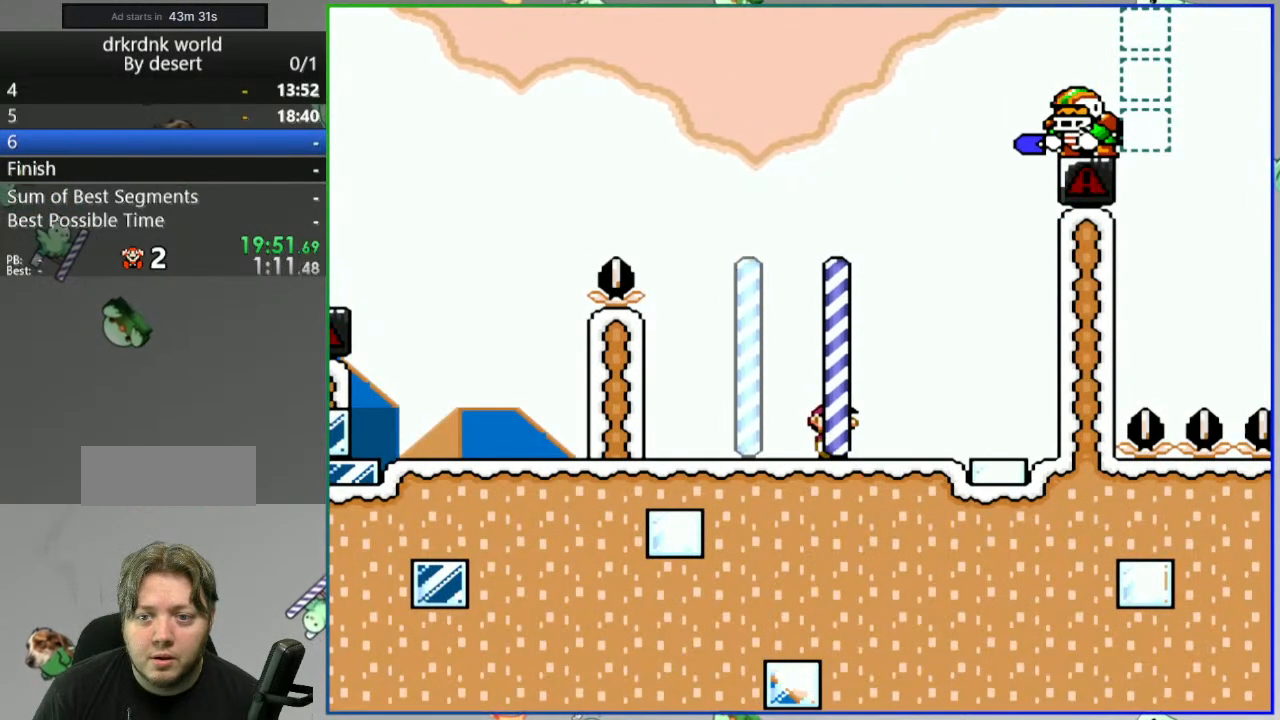
{"buttons": ["Y"]}
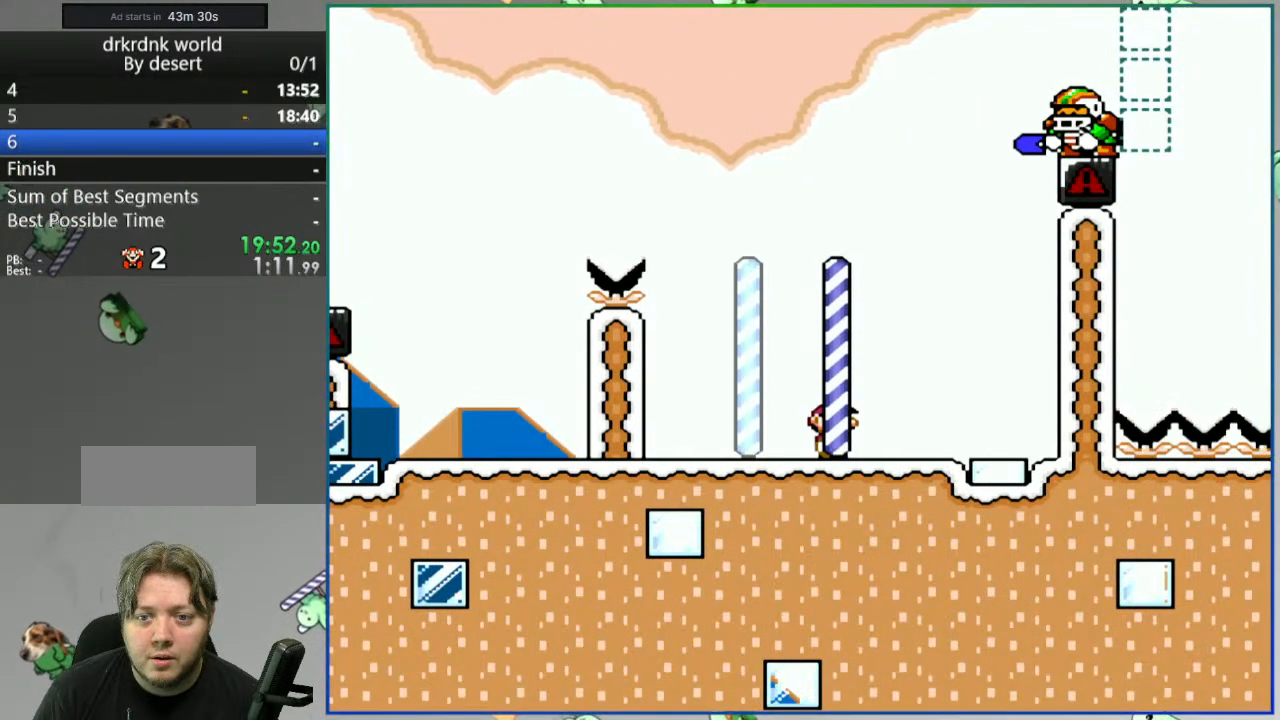
{"buttons": ["Y"], "events": []}
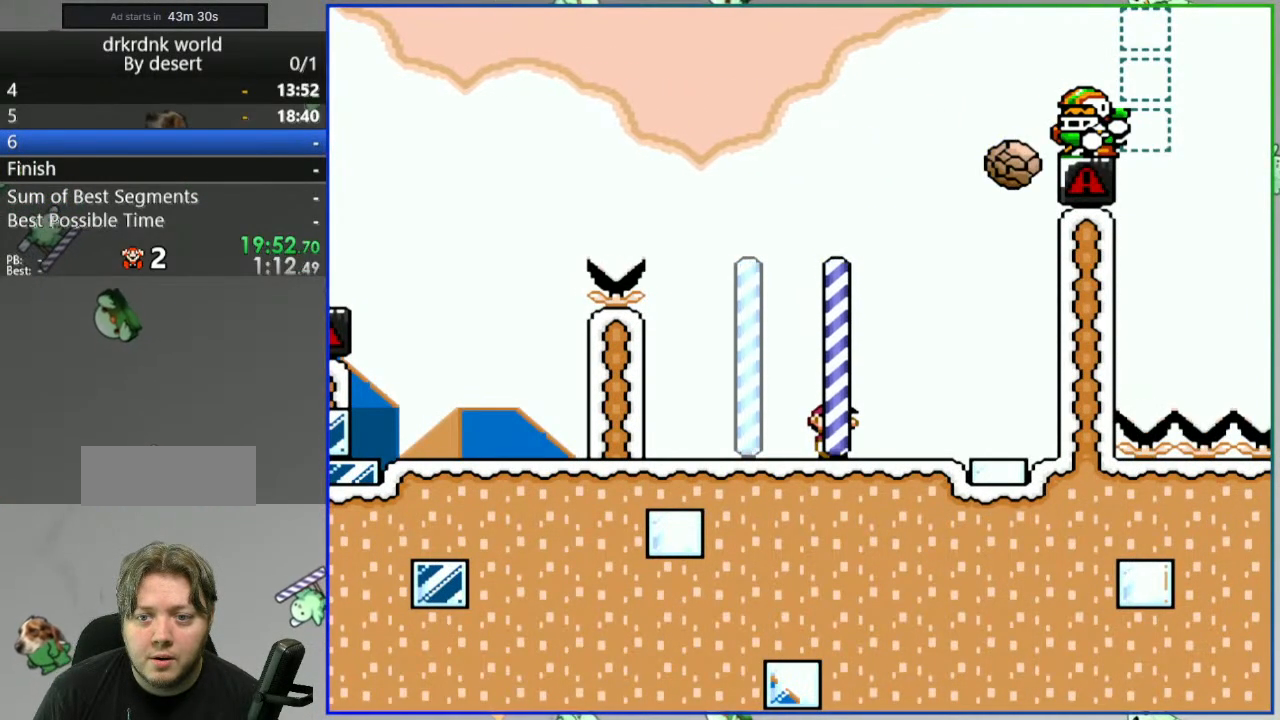
{"buttons": ["Y"], "events": []}
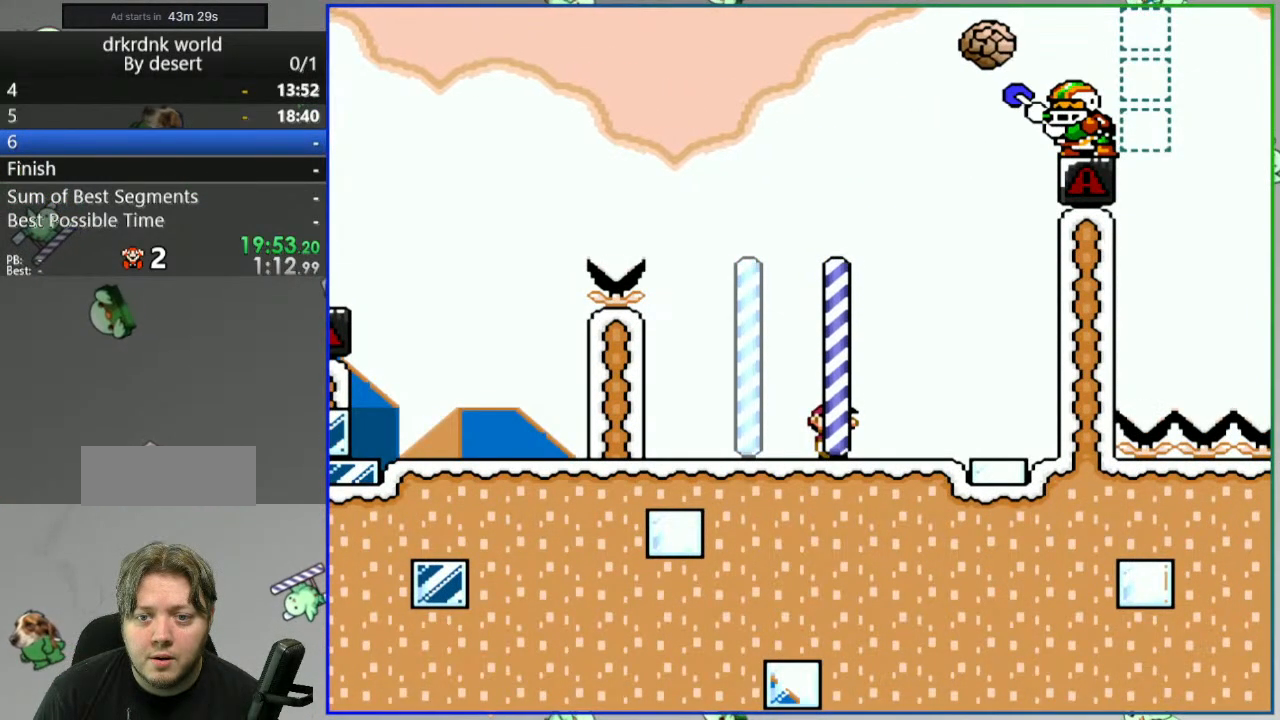
{"buttons": ["A", "Y", "DPAD_RIGHT"], "events": [[267, "DPAD_LEFT", "down"], [283, "A", "down"], [400, "DPAD_LEFT", "up"], [450, "DPAD_RIGHT", "down"]]}